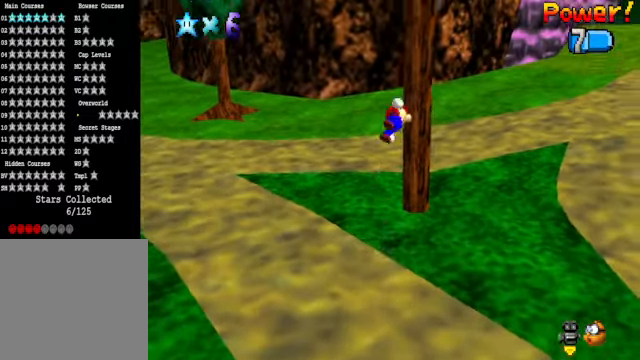
Gameplay with a controller (Xbox layout); each line is a JSON object with the inputs held at the frame after it. "events" lists button and stick changes between this image and that frame as [ms after this image, input, new state], when the widget could be followed in between.
{"buttons": ["A"], "left_stick": "up", "right_stick": "center", "events": [[300, "left_stick", "up-right"], [334, "A", "down"], [501, "left_stick", "up"]]}
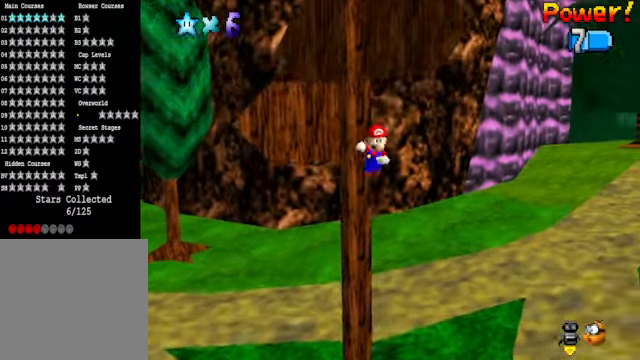
{"buttons": ["A"], "left_stick": "up-left", "right_stick": "center", "events": [[233, "left_stick", "up-left"]]}
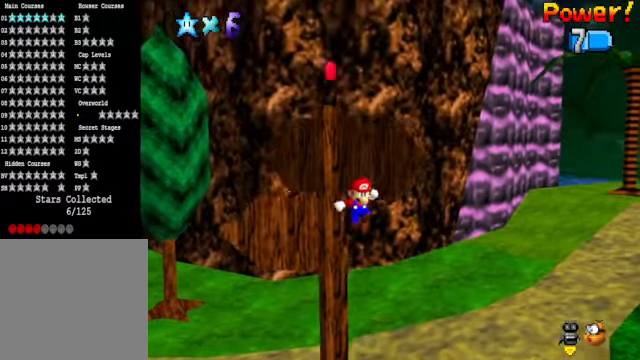
{"buttons": [], "left_stick": "up-left", "right_stick": "down-right", "events": [[66, "A", "up"], [400, "right_stick", "down-right"]]}
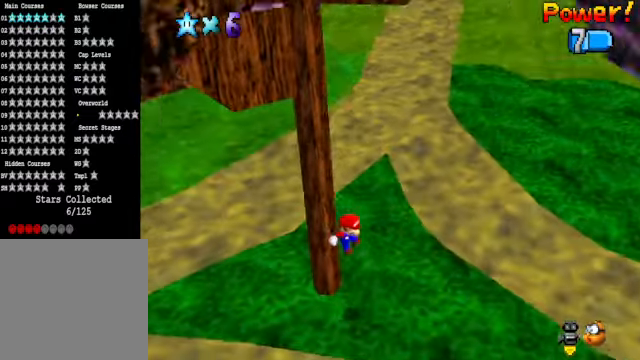
{"buttons": [], "left_stick": "down", "right_stick": "center", "events": [[33, "left_stick", "center"], [33, "right_stick", "center"], [367, "left_stick", "down"]]}
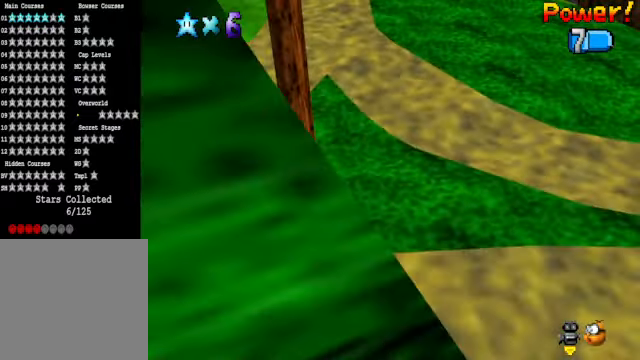
{"buttons": [], "left_stick": "up", "right_stick": "center", "events": [[434, "left_stick", "up"]]}
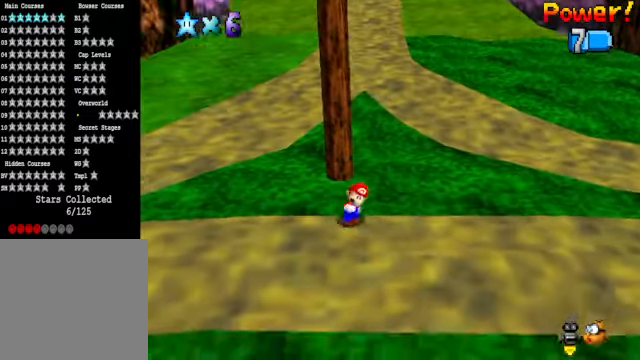
{"buttons": [], "left_stick": "up", "right_stick": "center", "events": [[33, "A", "down"], [267, "left_stick", "up-left"], [367, "A", "up"], [400, "left_stick", "up"]]}
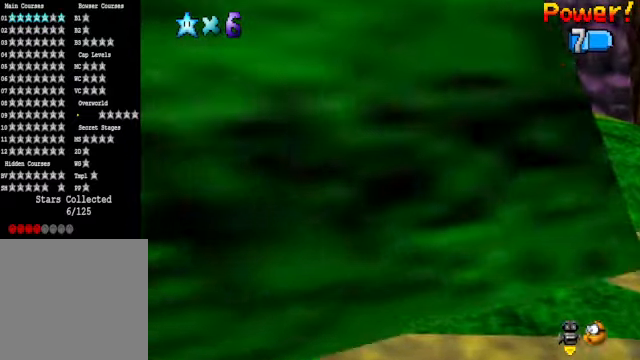
{"buttons": ["A"], "left_stick": "up", "right_stick": "center", "events": [[133, "A", "down"]]}
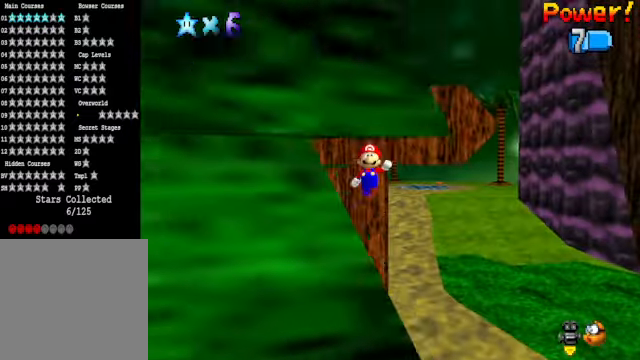
{"buttons": [], "left_stick": "up", "right_stick": "center", "events": [[400, "A", "up"]]}
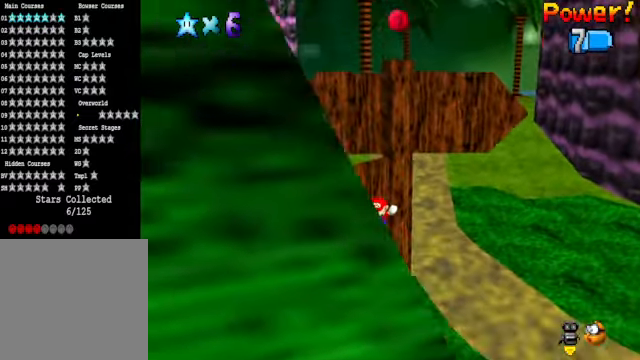
{"buttons": [], "left_stick": "center", "right_stick": "down-left", "events": [[34, "A", "down"], [168, "A", "up"], [168, "left_stick", "center"], [468, "right_stick", "down-left"]]}
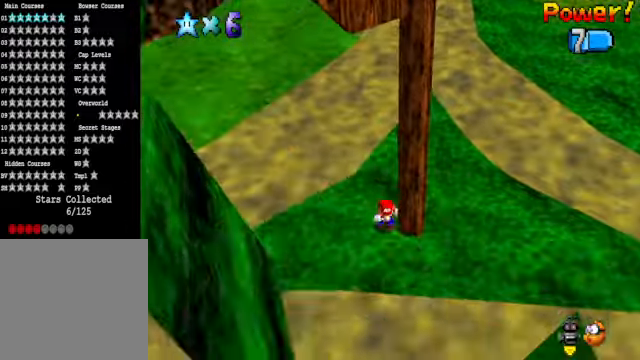
{"buttons": [], "left_stick": "down-left", "right_stick": "center", "events": [[100, "right_stick", "center"], [267, "right_stick", "down-right"], [334, "left_stick", "left"], [434, "left_stick", "down-left"], [434, "right_stick", "center"]]}
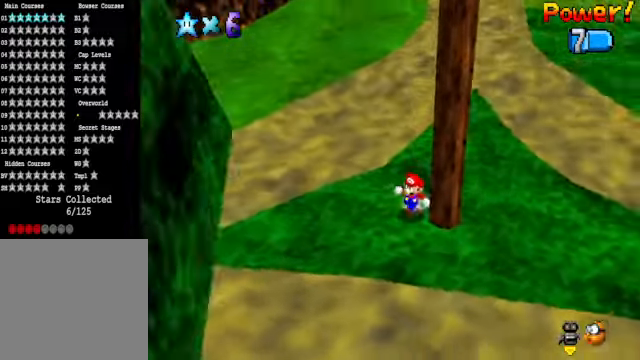
{"buttons": [], "left_stick": "down", "right_stick": "center", "events": [[33, "left_stick", "down"], [167, "left_stick", "down-right"], [501, "left_stick", "down"]]}
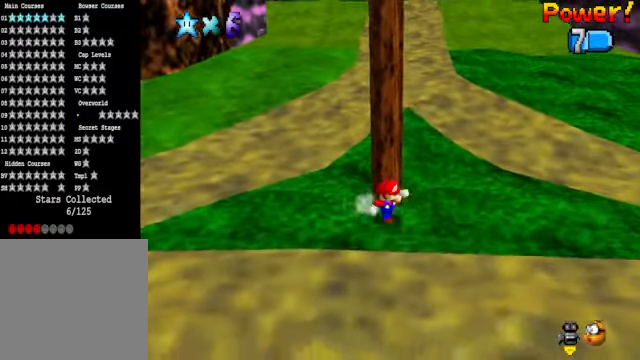
{"buttons": [], "left_stick": "up", "right_stick": "center", "events": [[167, "left_stick", "up"], [233, "A", "down"], [434, "A", "up"]]}
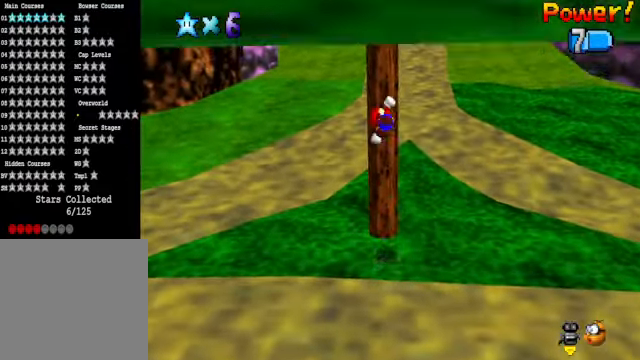
{"buttons": ["A"], "left_stick": "up", "right_stick": "center", "events": [[233, "A", "down"]]}
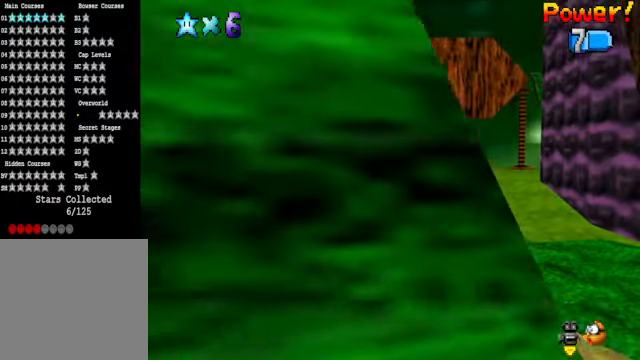
{"buttons": [], "left_stick": "up-left", "right_stick": "down-right", "events": [[300, "left_stick", "up-left"], [367, "A", "up"], [501, "right_stick", "down-right"]]}
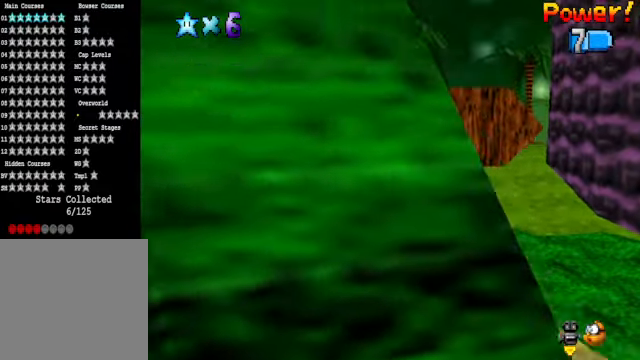
{"buttons": [], "left_stick": "center", "right_stick": "center", "events": [[167, "right_stick", "center"], [267, "left_stick", "center"]]}
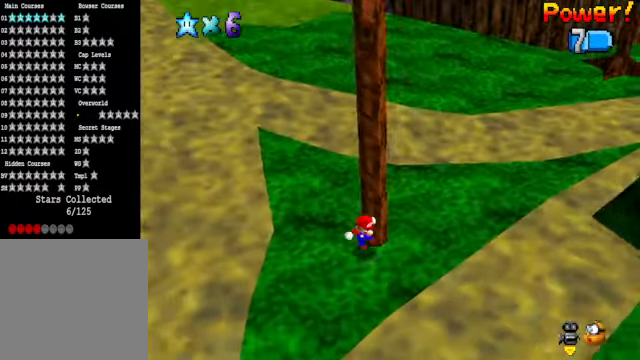
{"buttons": [], "left_stick": "right", "right_stick": "center", "events": [[233, "left_stick", "right"]]}
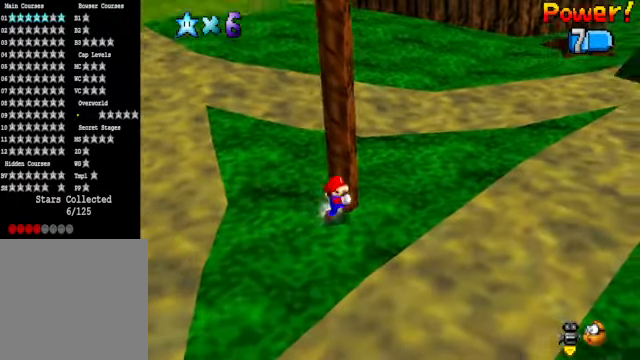
{"buttons": [], "left_stick": "down-right", "right_stick": "center", "events": [[200, "left_stick", "down-right"]]}
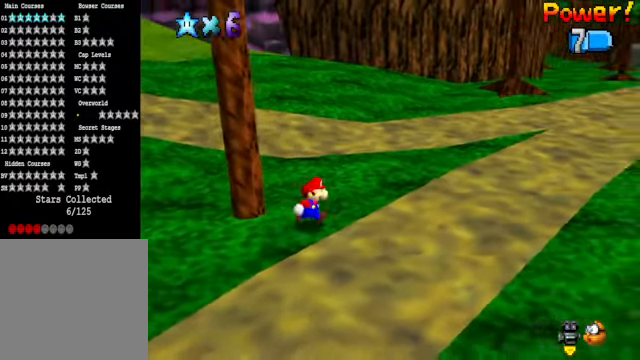
{"buttons": [], "left_stick": "up-left", "right_stick": "center", "events": [[33, "left_stick", "up-left"], [133, "A", "down"], [334, "A", "up"]]}
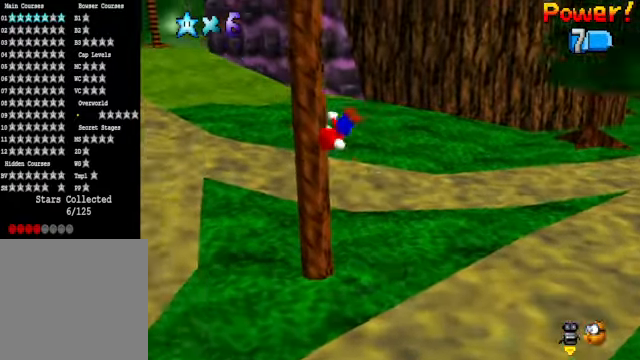
{"buttons": ["A"], "left_stick": "up-left", "right_stick": "center", "events": [[134, "A", "down"]]}
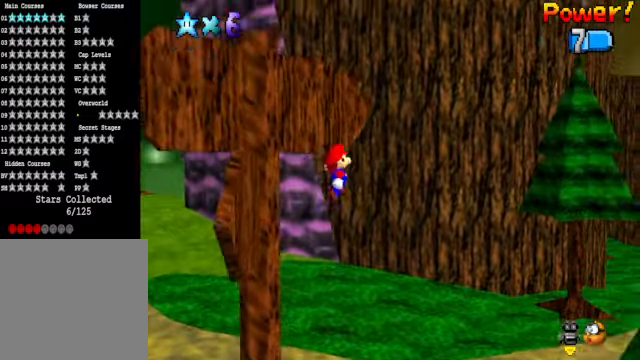
{"buttons": [], "left_stick": "up-right", "right_stick": "center", "events": [[167, "A", "up"], [367, "right_stick", "down-left"], [501, "left_stick", "up-right"], [501, "right_stick", "center"]]}
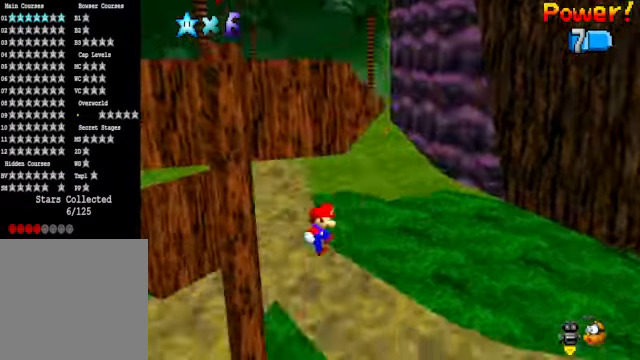
{"buttons": [], "left_stick": "down", "right_stick": "center", "events": [[100, "right_stick", "down-left"], [234, "left_stick", "center"], [234, "right_stick", "center"], [401, "left_stick", "down"]]}
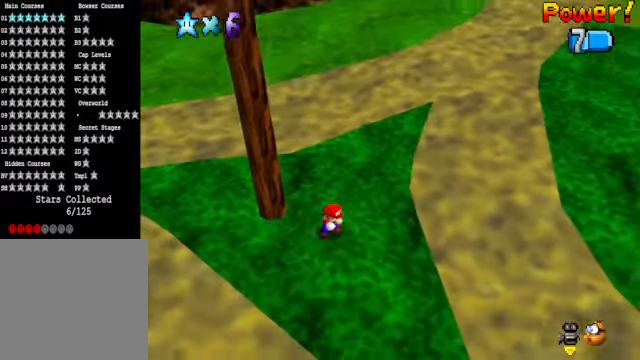
{"buttons": [], "left_stick": "down", "right_stick": "center", "events": []}
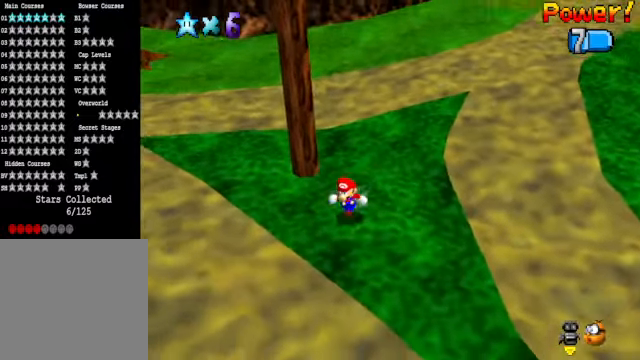
{"buttons": [], "left_stick": "down-right", "right_stick": "center", "events": [[133, "A", "down"], [300, "X", "down"], [334, "A", "up"], [367, "X", "up"], [434, "left_stick", "down-right"]]}
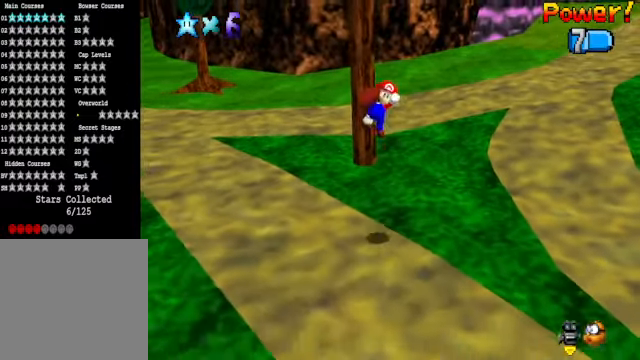
{"buttons": [], "left_stick": "center", "right_stick": "center", "events": [[400, "left_stick", "center"]]}
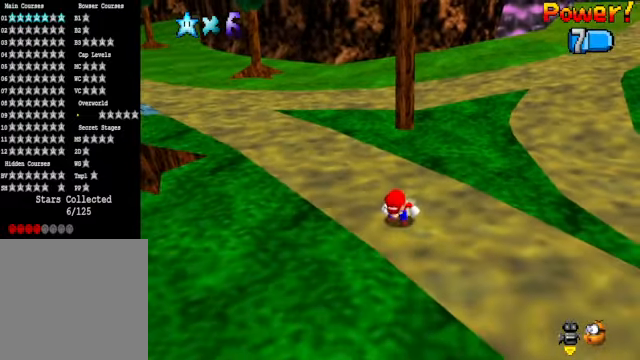
{"buttons": [], "left_stick": "up", "right_stick": "center", "events": [[501, "left_stick", "up"]]}
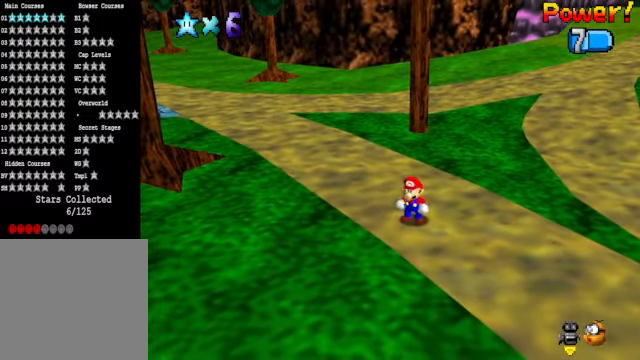
{"buttons": ["A"], "left_stick": "up", "right_stick": "center", "events": [[66, "left_stick", "center"], [100, "A", "down"], [100, "X", "down"], [167, "A", "up"], [200, "X", "up"], [267, "left_stick", "up"], [467, "A", "down"]]}